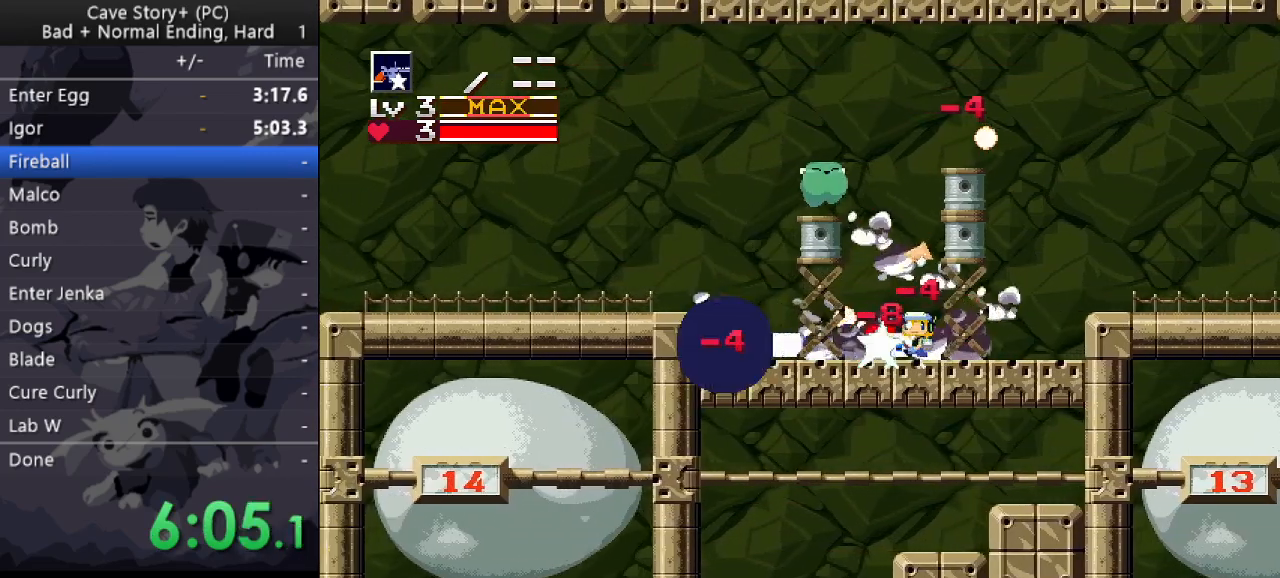
Gameplay with keyboard; each line is a JSON object with the keys held at the frame after it. "events" lists presses ("down") and releases ("up") of "a", "down", "left", "q", "right", "s", "up", "w", "x" and "z" between this image and that frame as [ms after this image, input, new state], when the widget could be followed in between. No other keys are recorded. Mouse input is not recorded.
{"keys": ["left"], "events": [[50, "x", "up"], [183, "x", "down"], [233, "x", "up"], [383, "up", "up"]]}
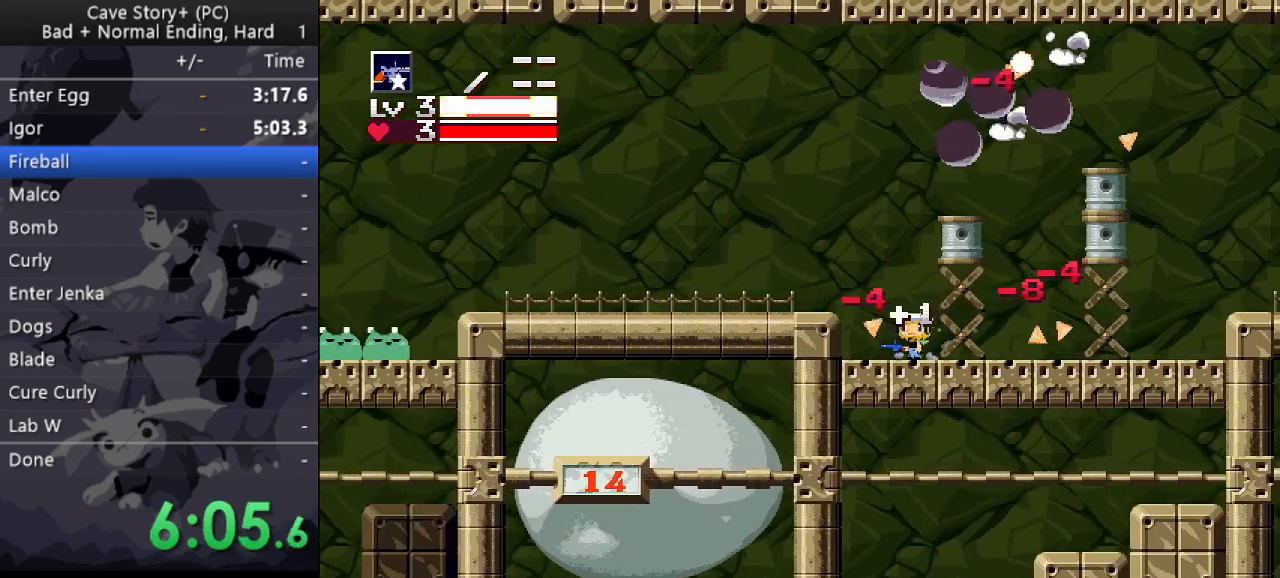
{"keys": ["left", "z"], "events": [[17, "z", "down"]]}
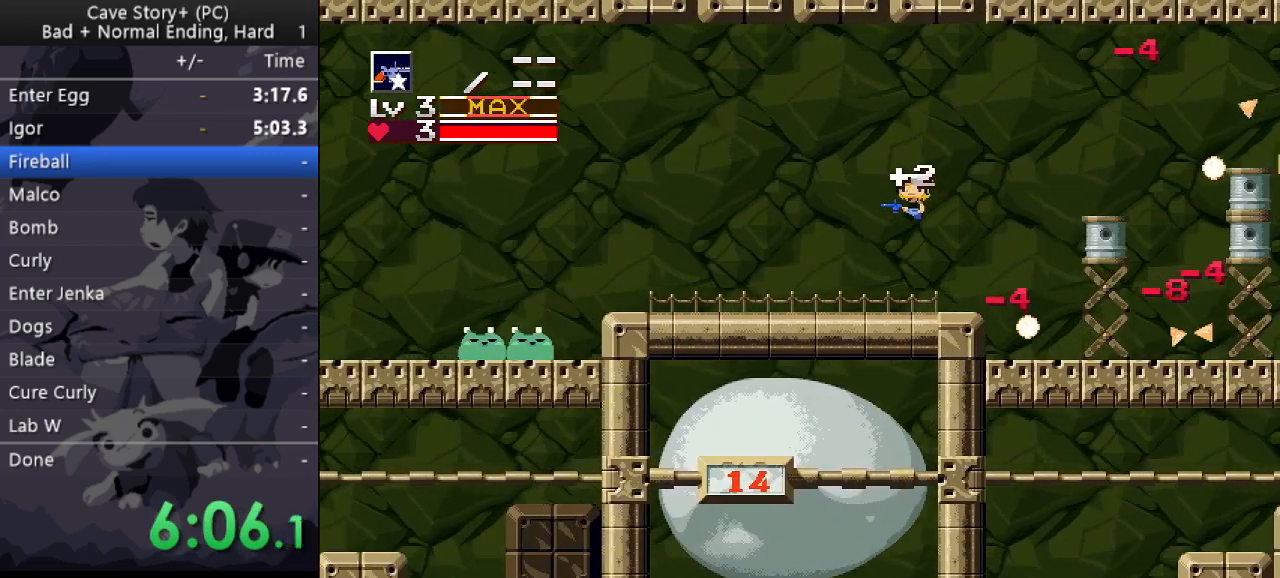
{"keys": ["left"], "events": [[317, "z", "up"]]}
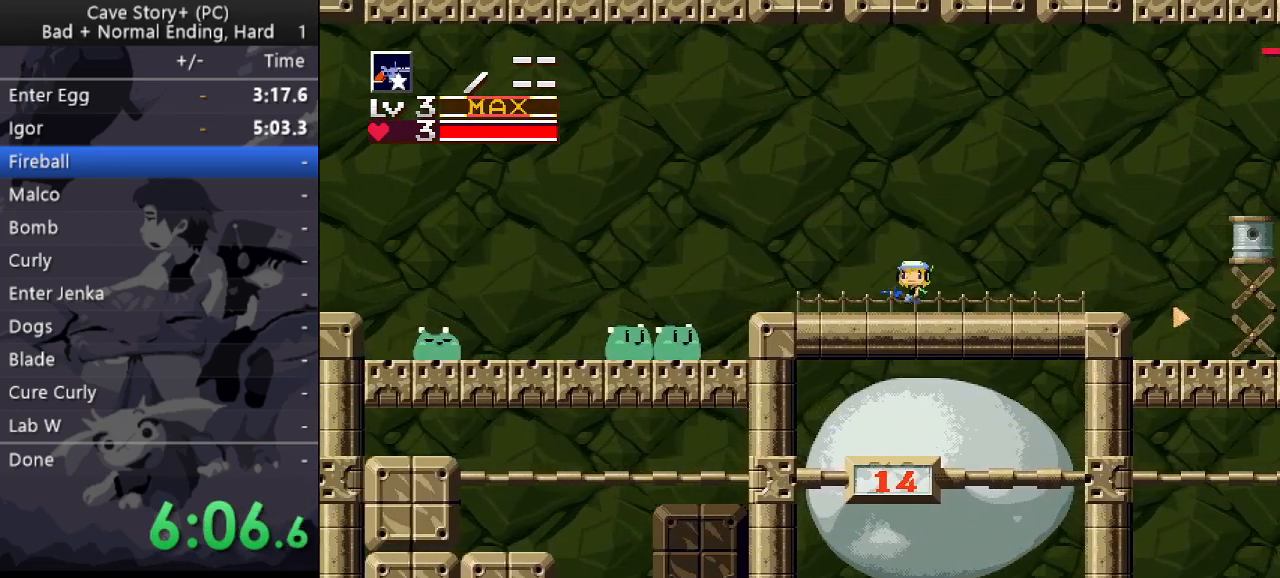
{"keys": ["down", "left", "z"], "events": [[183, "down", "down"], [183, "z", "down"]]}
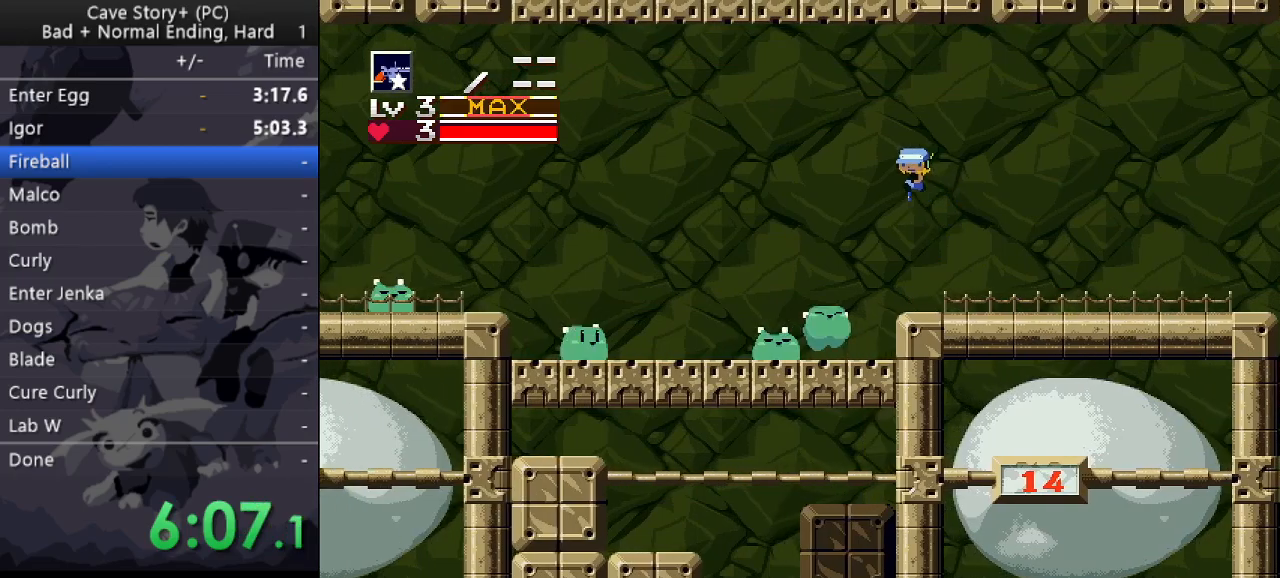
{"keys": ["down", "left"], "events": [[200, "x", "down"], [250, "x", "up"], [400, "x", "down"], [400, "z", "up"], [483, "x", "up"]]}
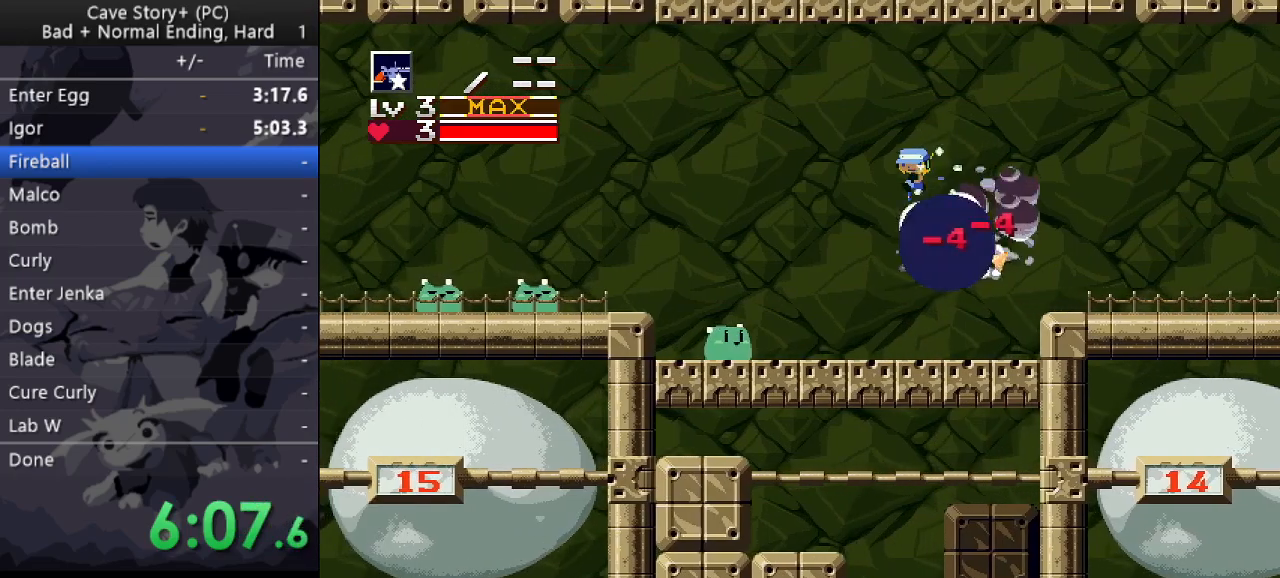
{"keys": ["left", "z"], "events": [[83, "down", "up"], [367, "x", "down"], [417, "x", "up"], [500, "z", "down"]]}
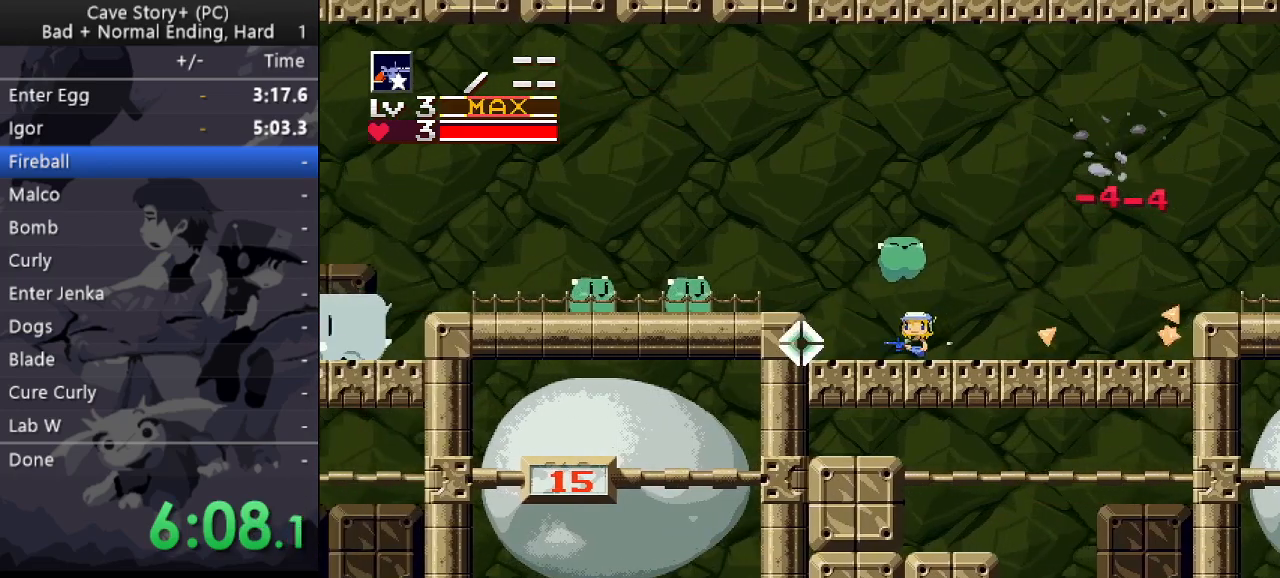
{"keys": ["left"], "events": [[183, "x", "down"], [233, "z", "up"], [283, "x", "up"]]}
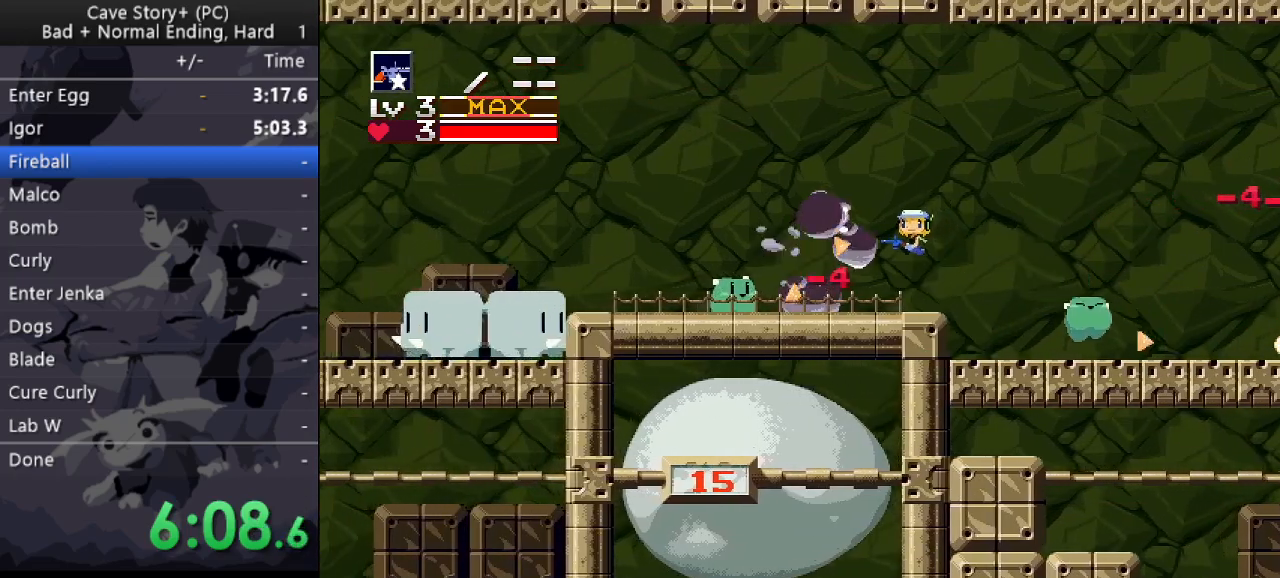
{"keys": ["left"], "events": [[167, "x", "down"], [250, "x", "up"], [300, "x", "down"], [350, "x", "up"], [383, "z", "down"], [433, "z", "up"]]}
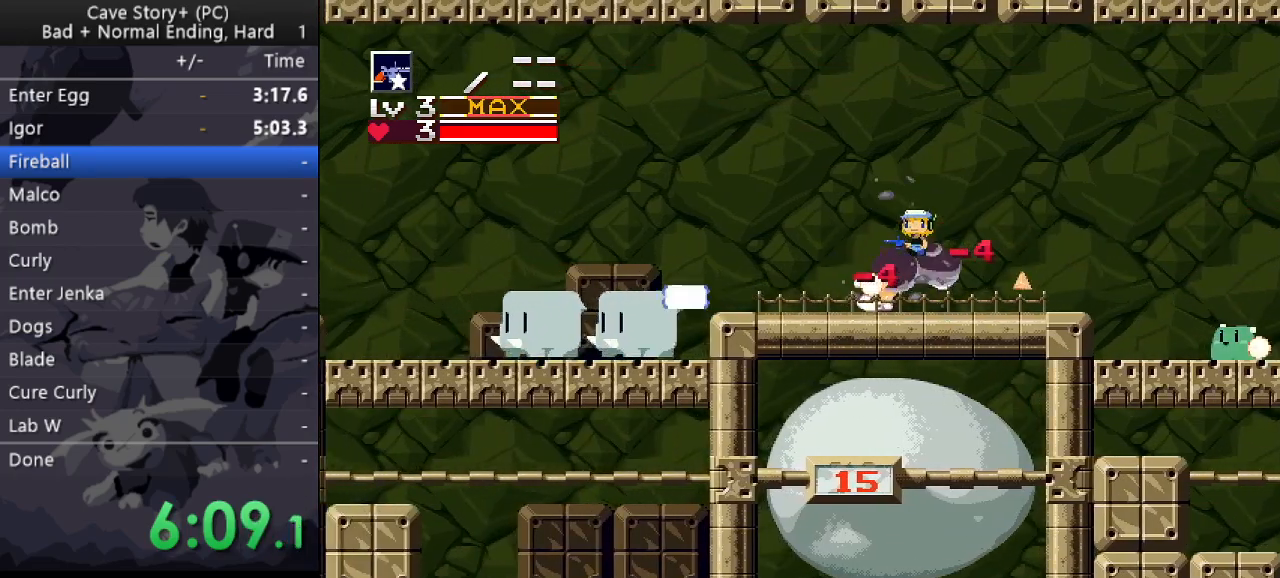
{"keys": ["left", "x"], "events": [[467, "x", "down"]]}
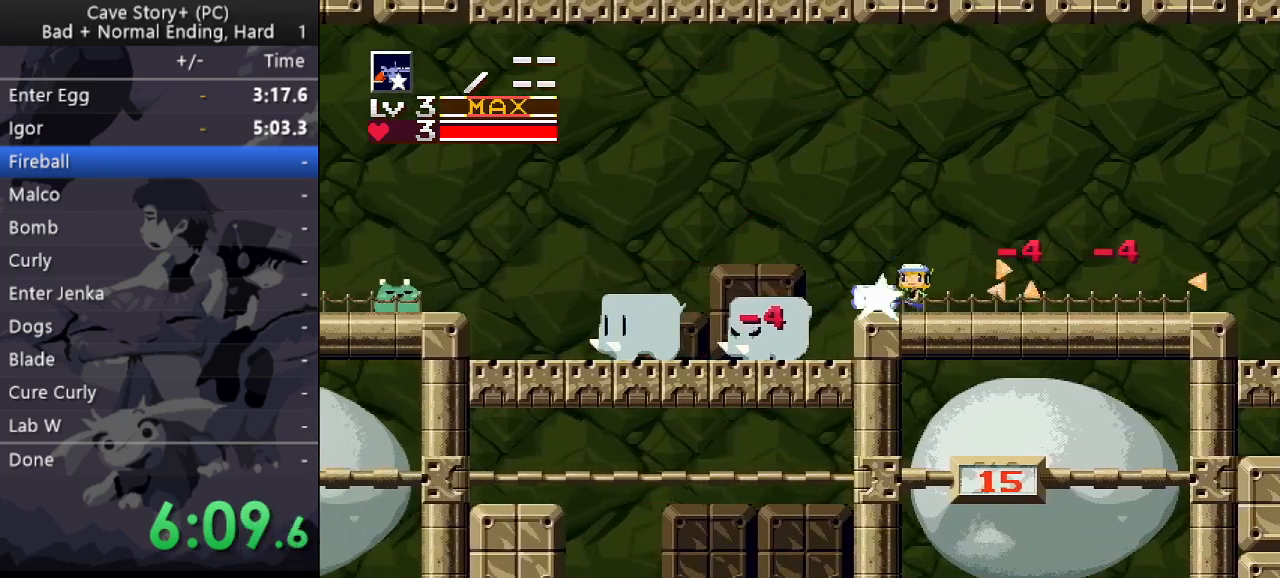
{"keys": ["left"], "events": [[50, "x", "up"], [100, "x", "down"], [150, "x", "up"], [183, "x", "down"], [233, "x", "up"], [283, "x", "down"], [333, "x", "up"]]}
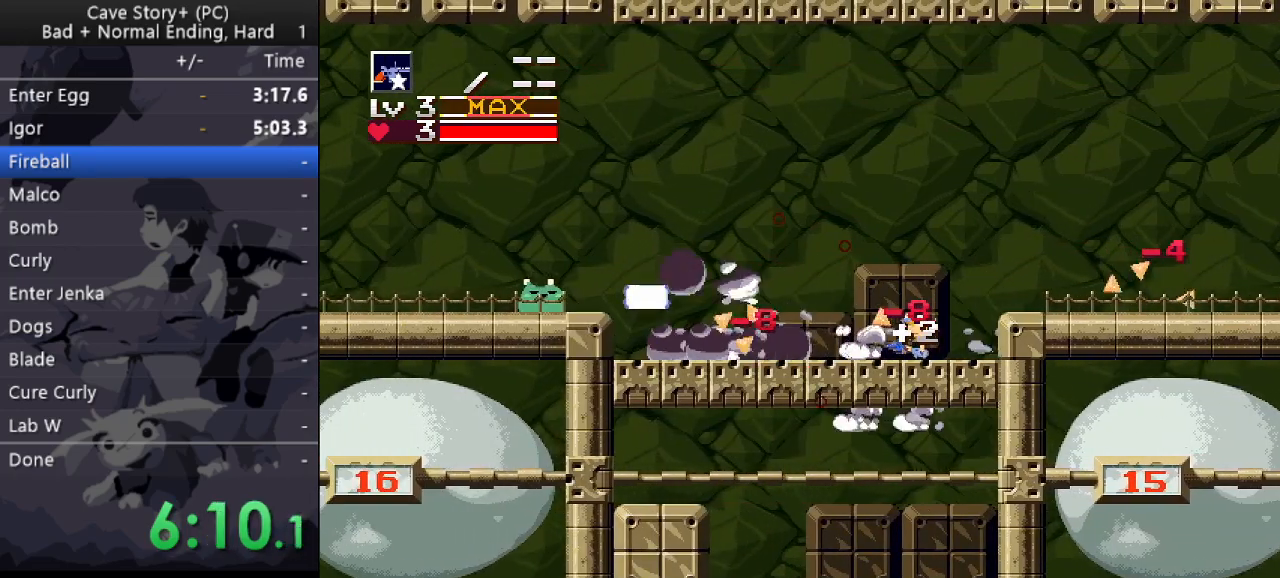
{"keys": ["left", "x", "z"], "events": [[200, "z", "down"], [350, "x", "down"]]}
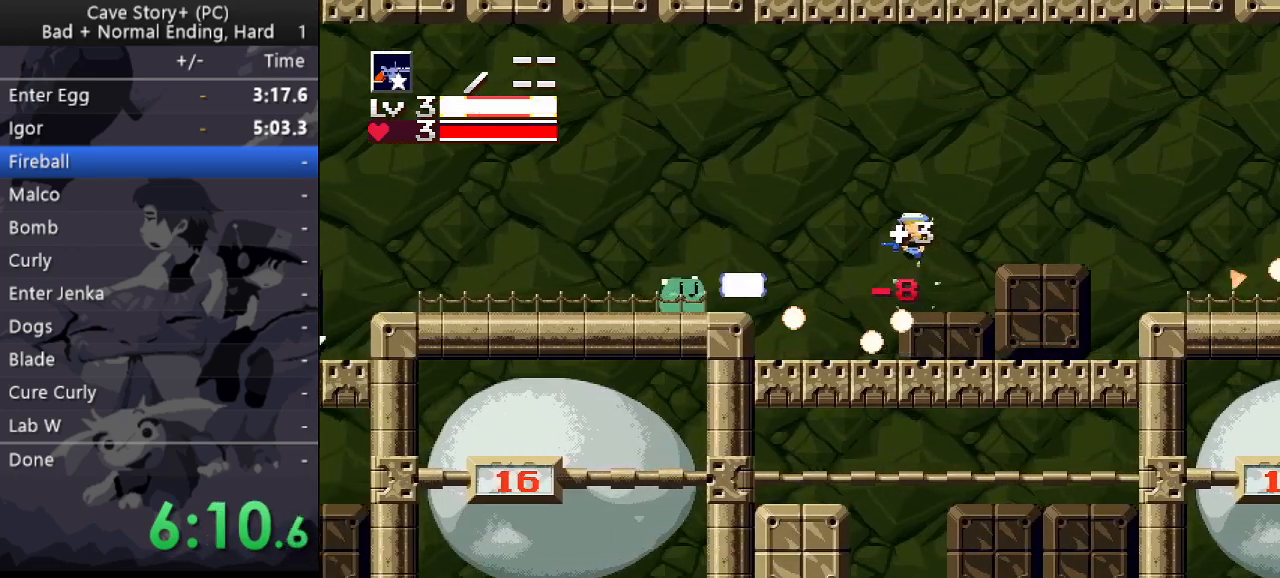
{"keys": ["left"], "events": [[317, "z", "up"], [367, "x", "up"]]}
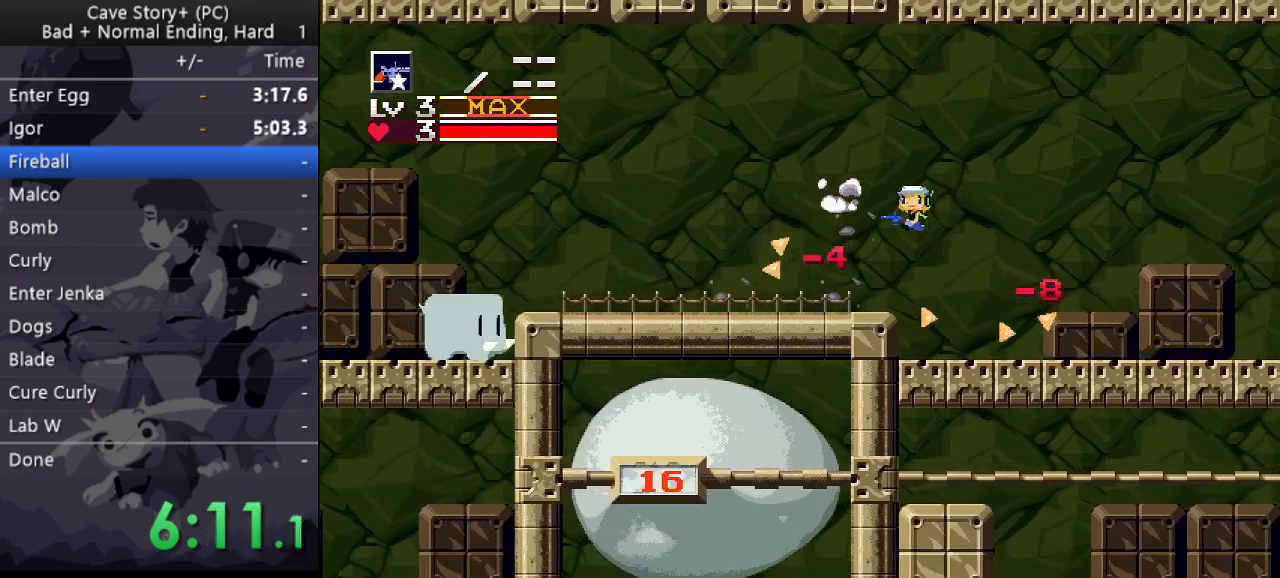
{"keys": ["left", "z"], "events": [[233, "x", "down"], [283, "x", "up"], [333, "x", "down"], [383, "z", "down"], [417, "x", "up"]]}
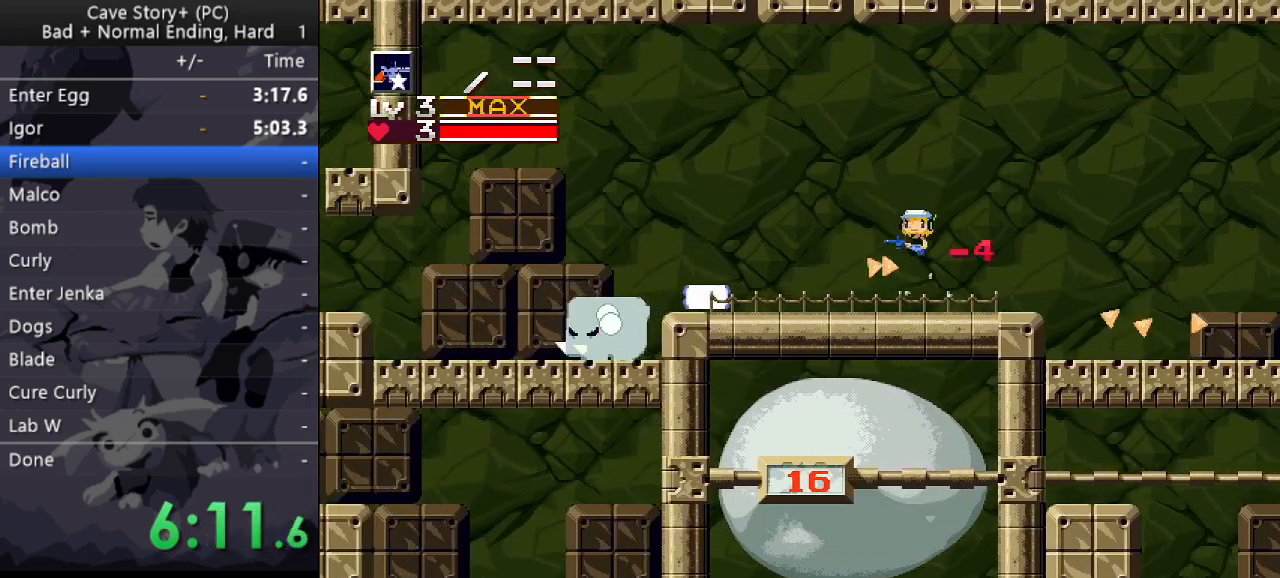
{"keys": ["left"], "events": [[17, "z", "up"]]}
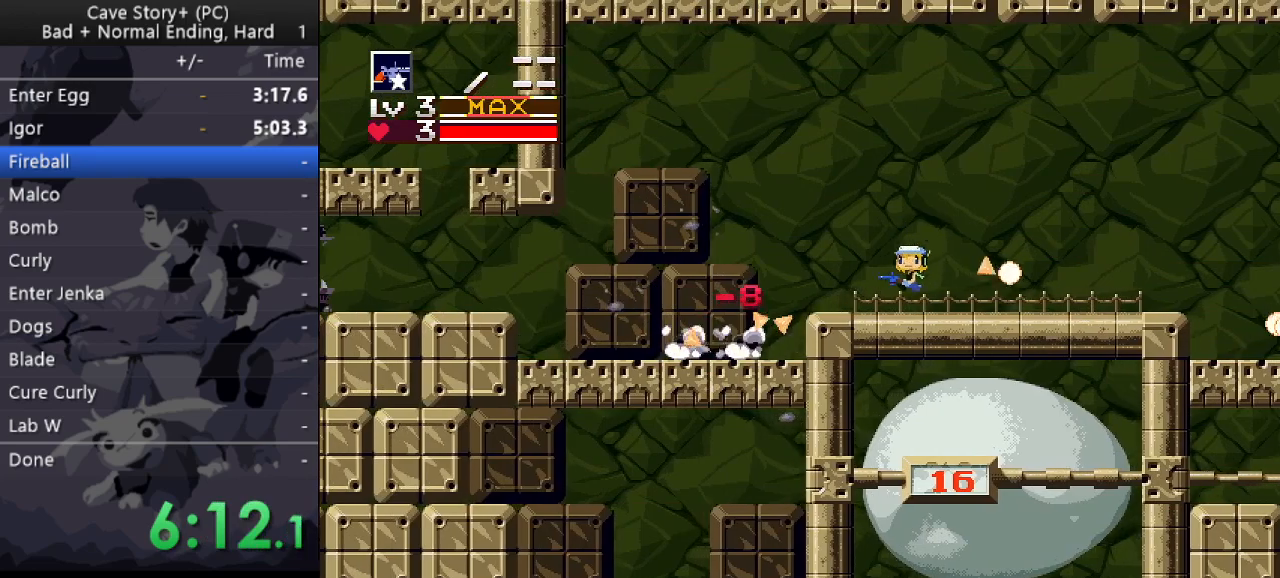
{"keys": ["left"], "events": [[133, "z", "down"], [267, "z", "up"]]}
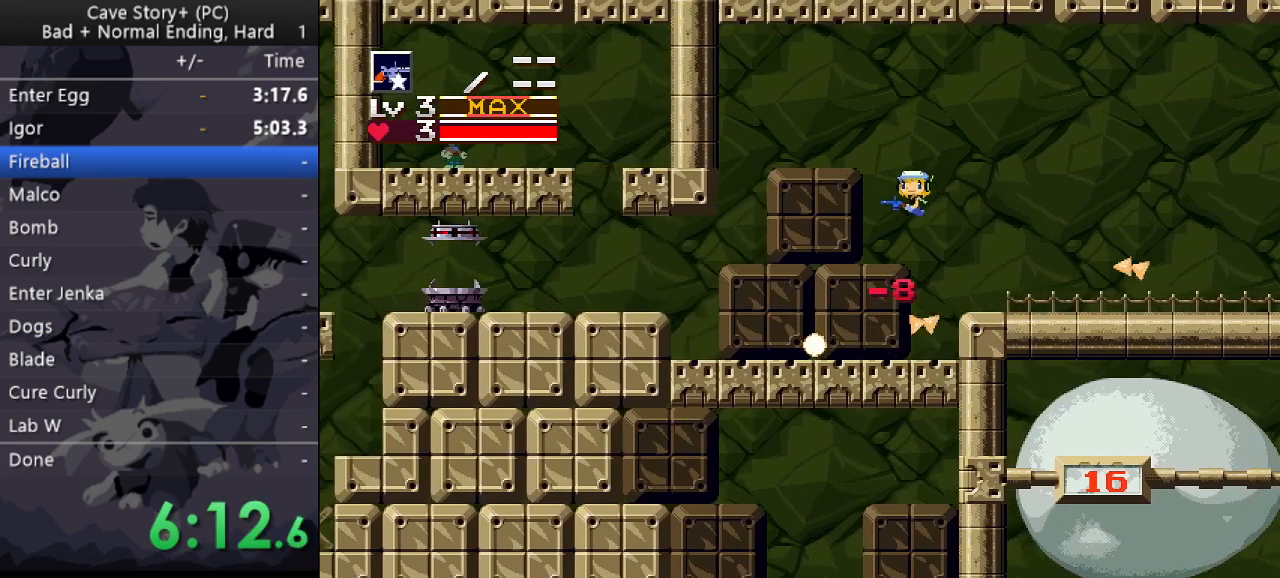
{"keys": ["left", "z"], "events": [[433, "z", "down"]]}
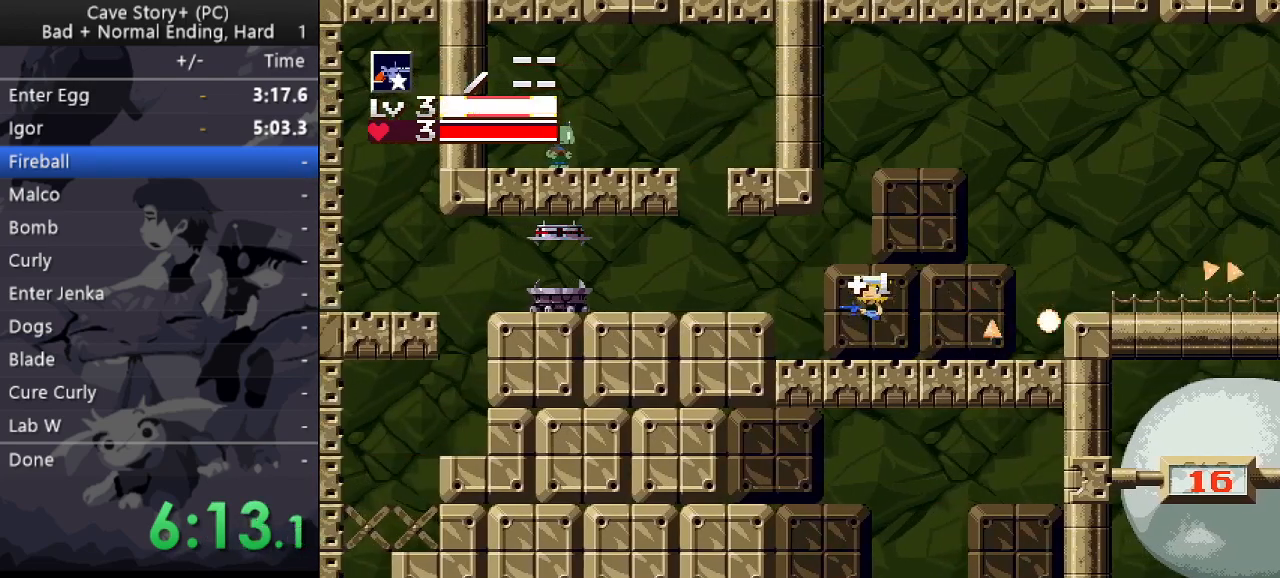
{"keys": ["left"], "events": [[17, "z", "up"]]}
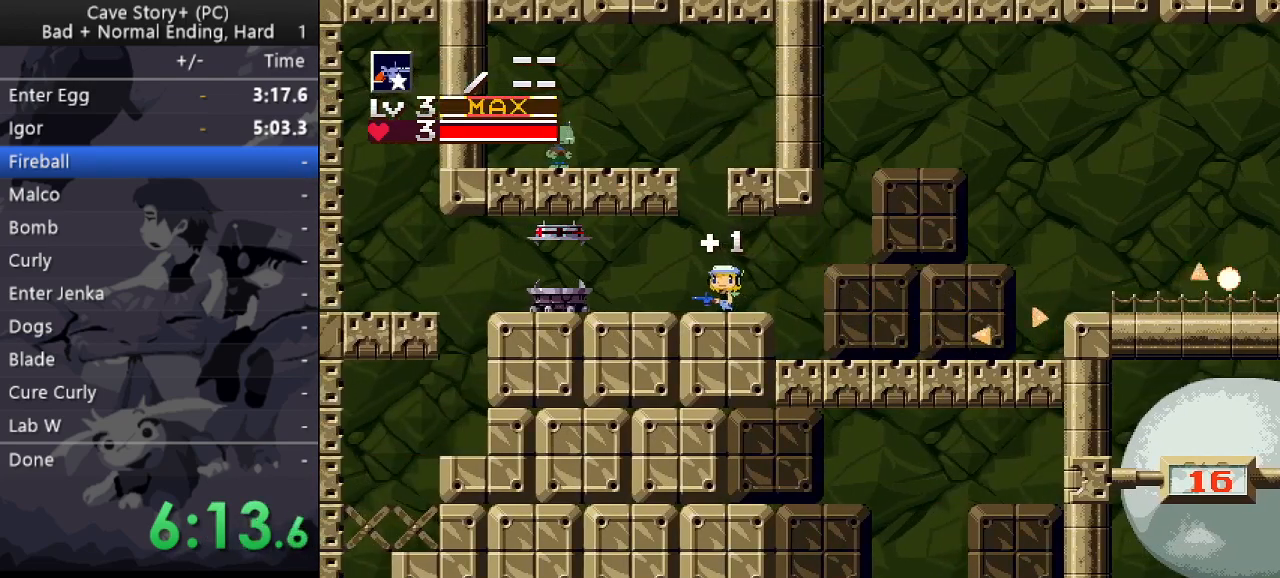
{"keys": ["down"], "events": [[33, "z", "down"], [133, "z", "up"], [450, "left", "up"], [500, "down", "down"]]}
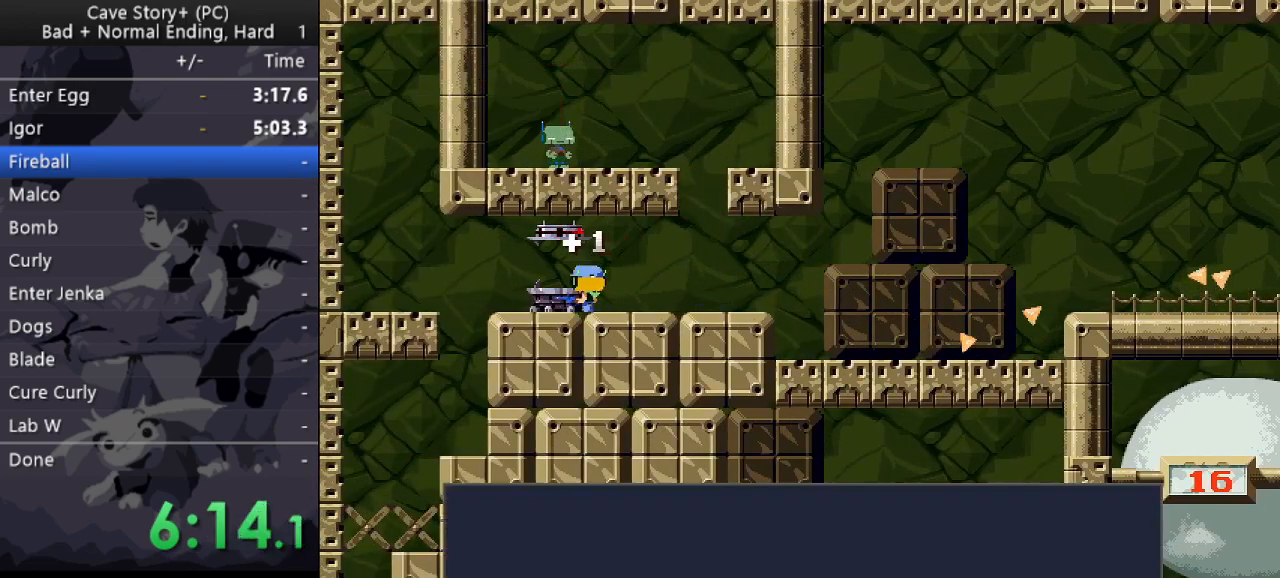
{"keys": [], "events": [[50, "z", "down"], [333, "down", "up"], [333, "z", "up"]]}
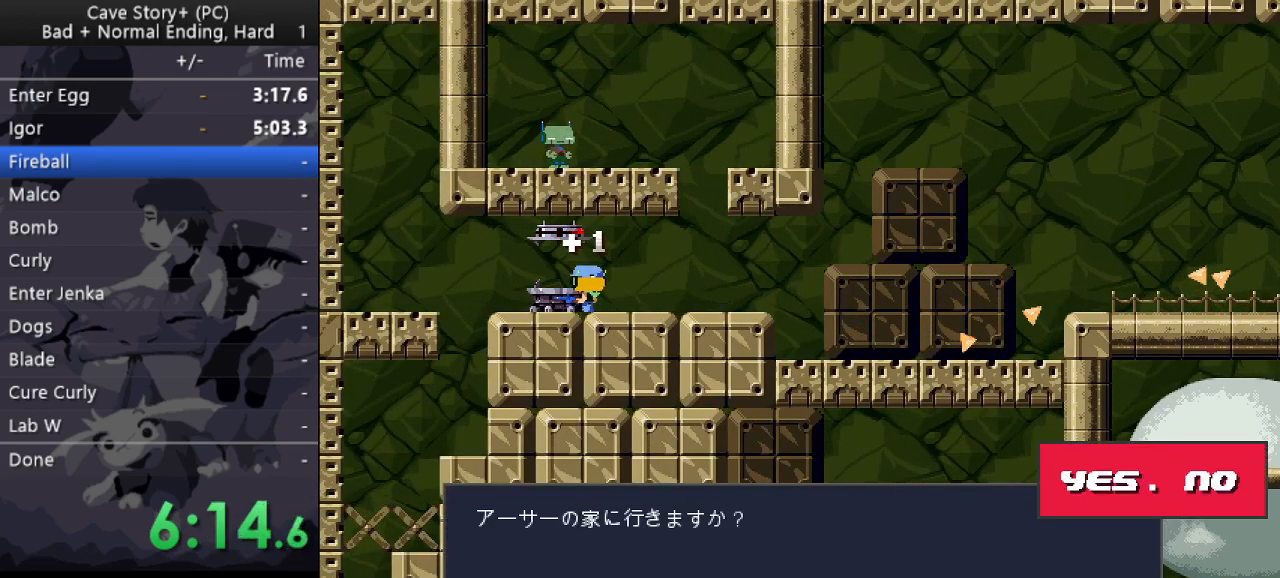
{"keys": ["z"], "events": [[117, "z", "down"]]}
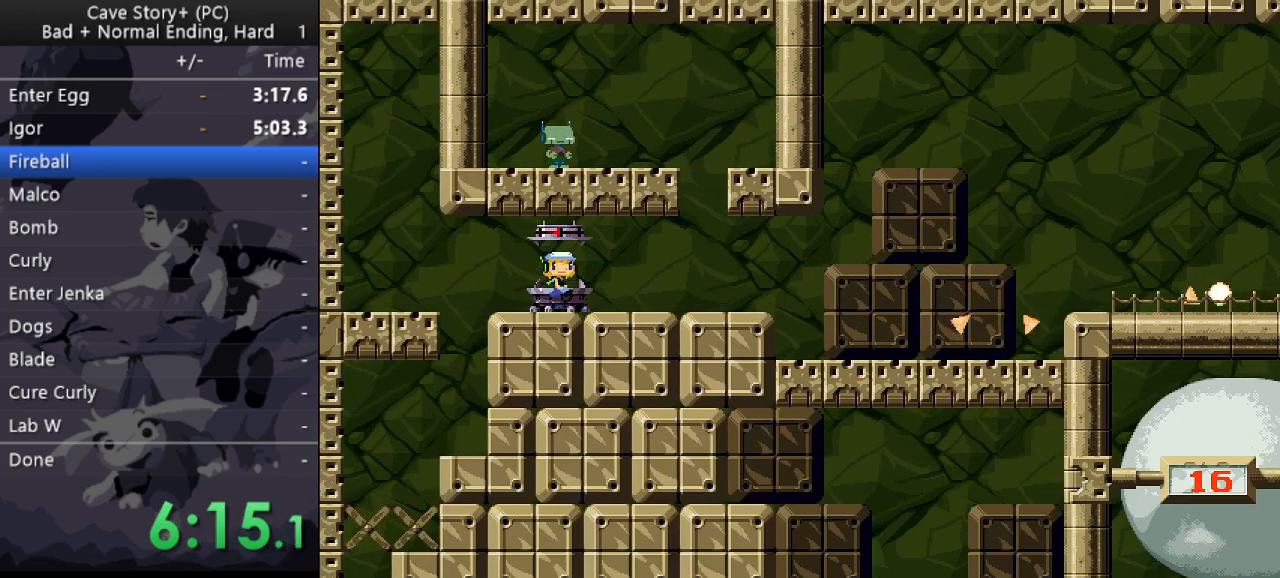
{"keys": ["z"], "events": []}
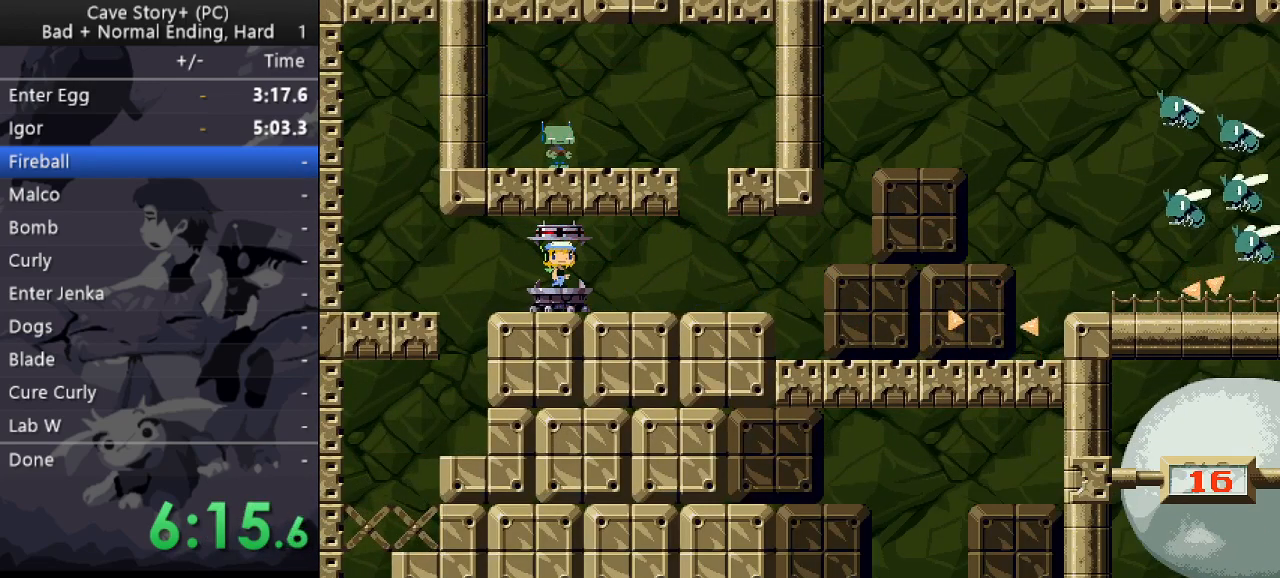
{"keys": ["z"], "events": []}
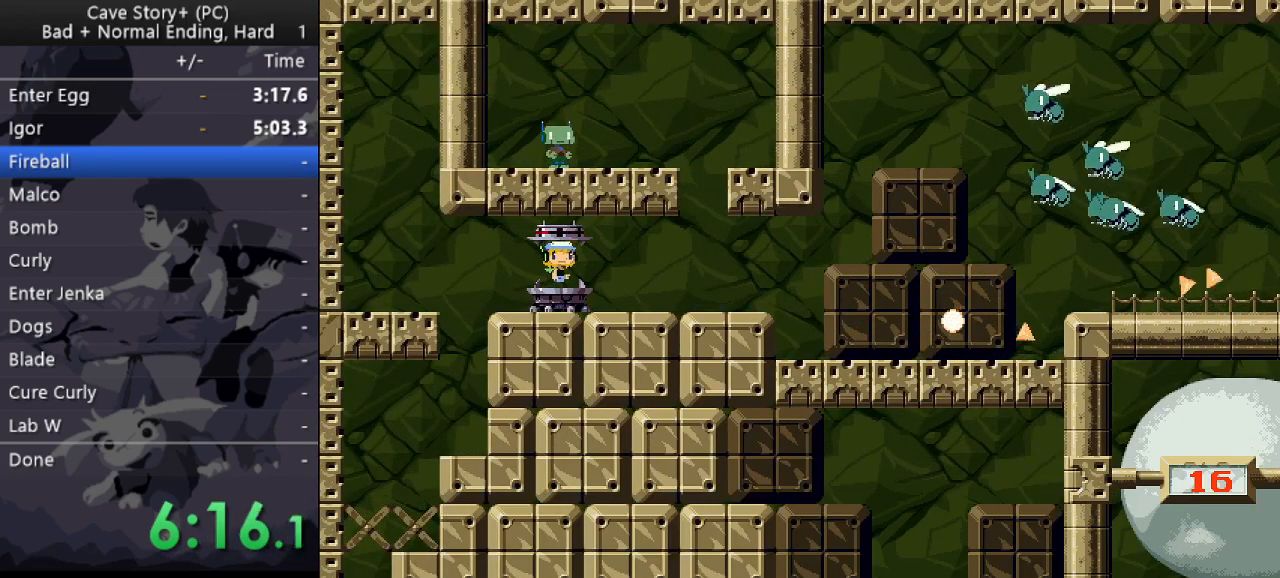
{"keys": ["z"], "events": []}
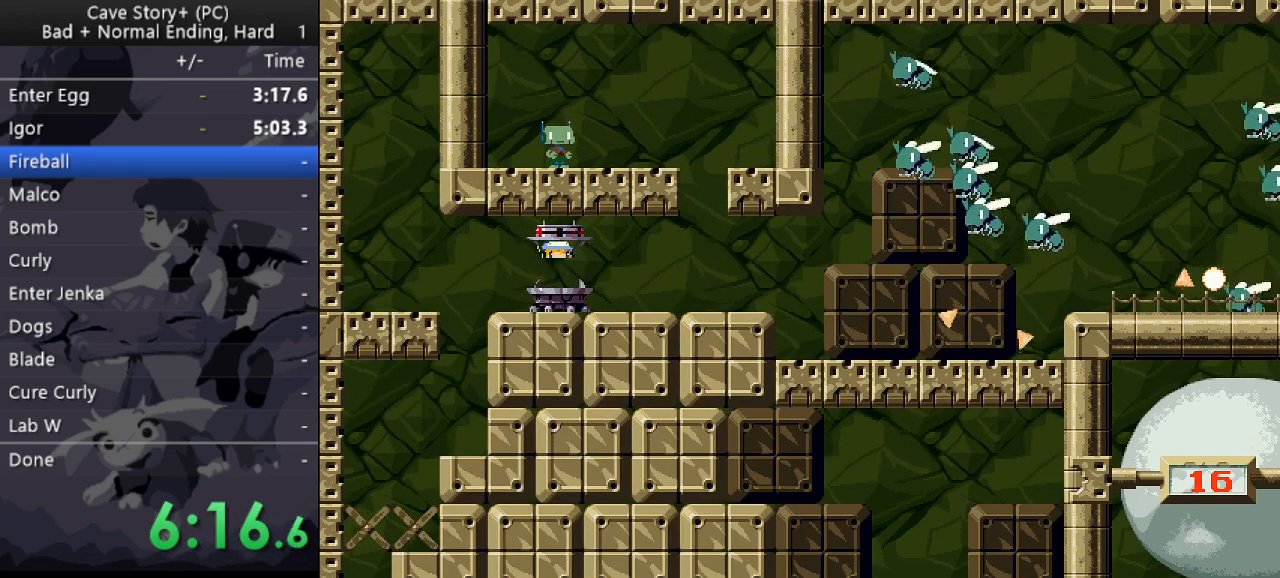
{"keys": ["x", "z"], "events": [[500, "x", "down"]]}
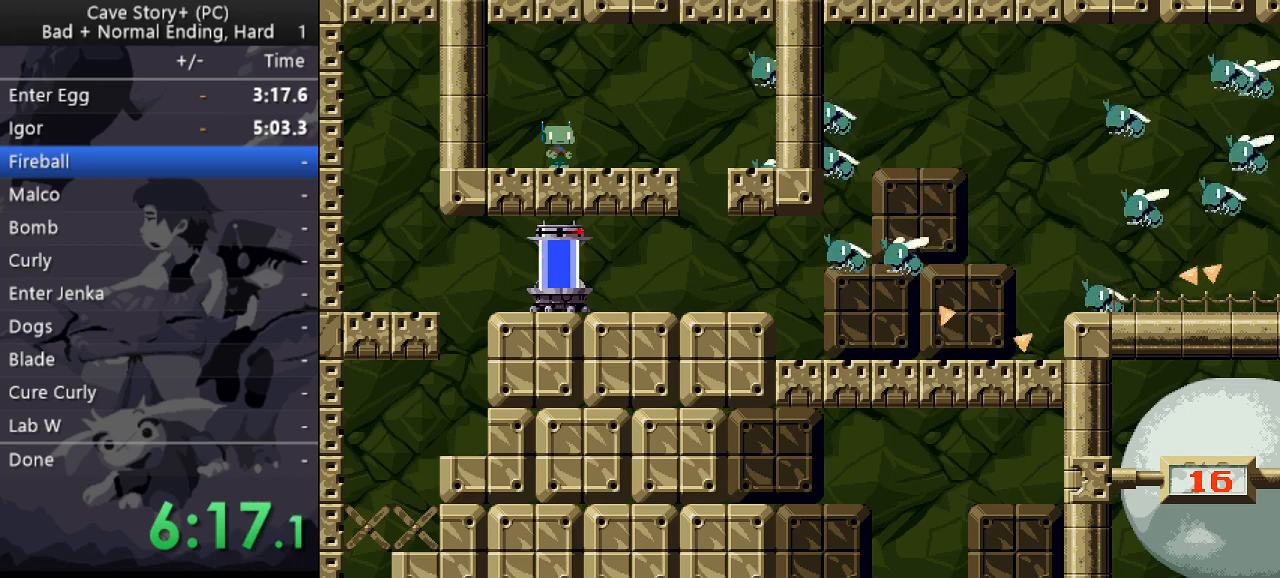
{"keys": ["z"], "events": [[100, "x", "up"], [200, "x", "down"], [200, "z", "up"], [283, "x", "up"], [333, "z", "down"], [383, "x", "down"], [383, "z", "up"], [467, "x", "up"], [467, "z", "down"]]}
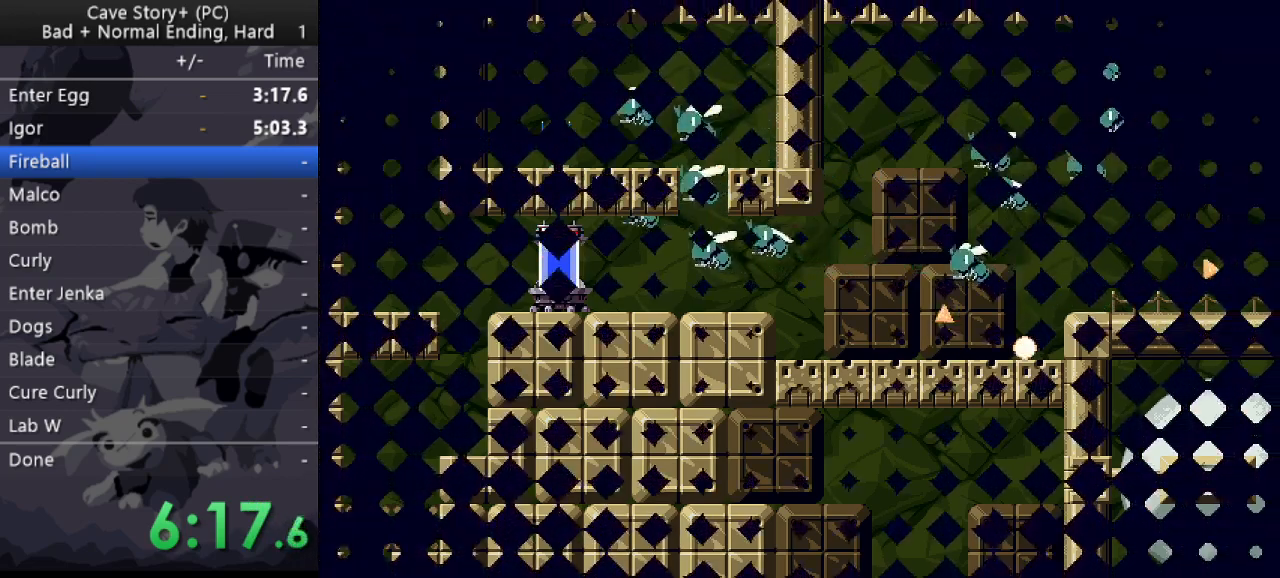
{"keys": ["z"], "events": [[17, "x", "down"], [67, "z", "up"], [100, "z", "down"], [167, "x", "up"], [200, "x", "down"], [200, "z", "up"], [250, "z", "down"], [300, "x", "up"], [350, "x", "down"], [400, "z", "up"], [450, "x", "up"], [450, "z", "down"]]}
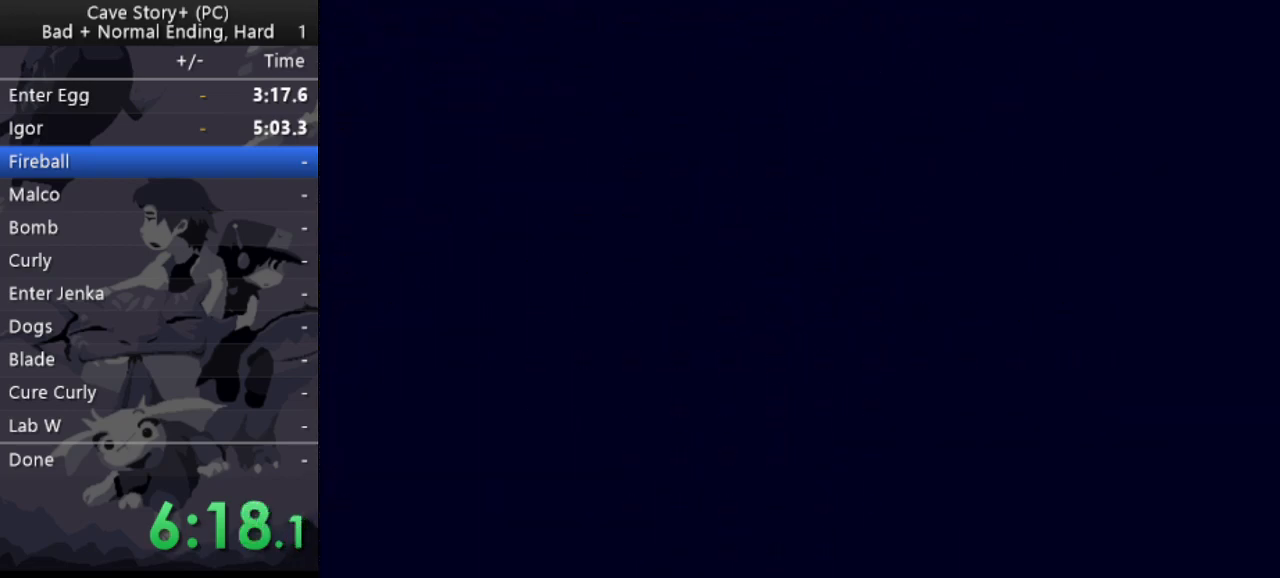
{"keys": ["x"], "events": [[33, "x", "down"], [33, "z", "up"], [83, "z", "down"], [133, "x", "up"], [183, "x", "down"], [183, "z", "up"], [267, "x", "up"], [267, "z", "down"], [317, "x", "down"], [350, "z", "up"], [417, "x", "up"], [417, "z", "down"], [500, "x", "down"], [500, "z", "up"]]}
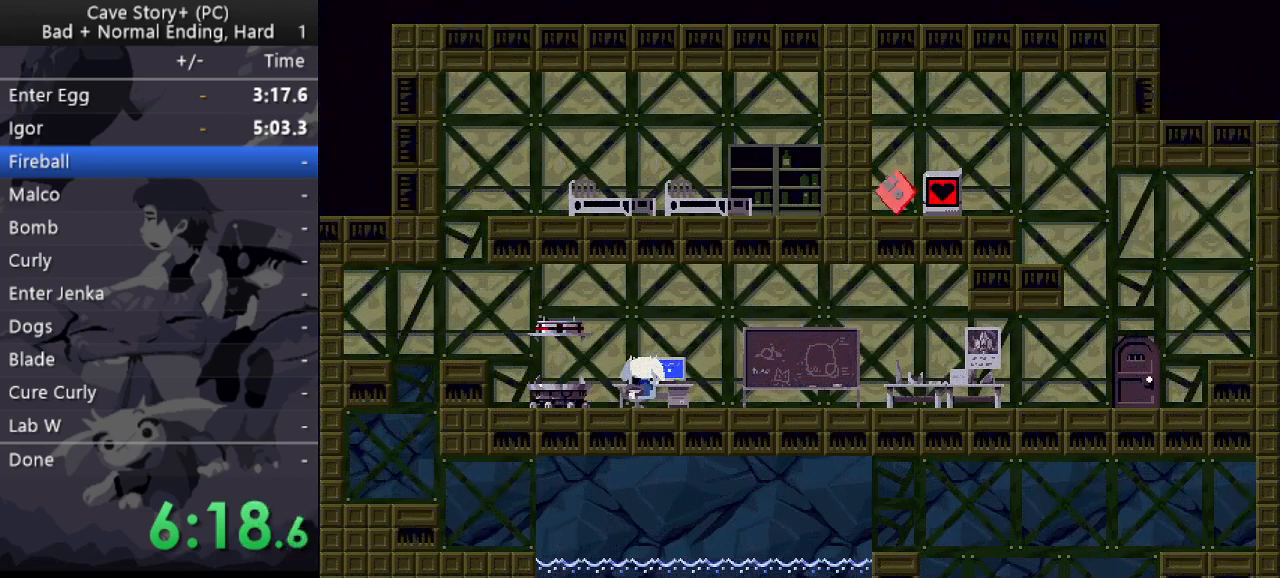
{"keys": ["x", "z"], "events": [[50, "x", "up"], [50, "z", "down"], [150, "x", "down"], [150, "z", "up"], [183, "z", "down"], [233, "x", "up"], [283, "x", "down"], [283, "z", "up"], [333, "z", "down"], [383, "x", "up"], [433, "x", "down"]]}
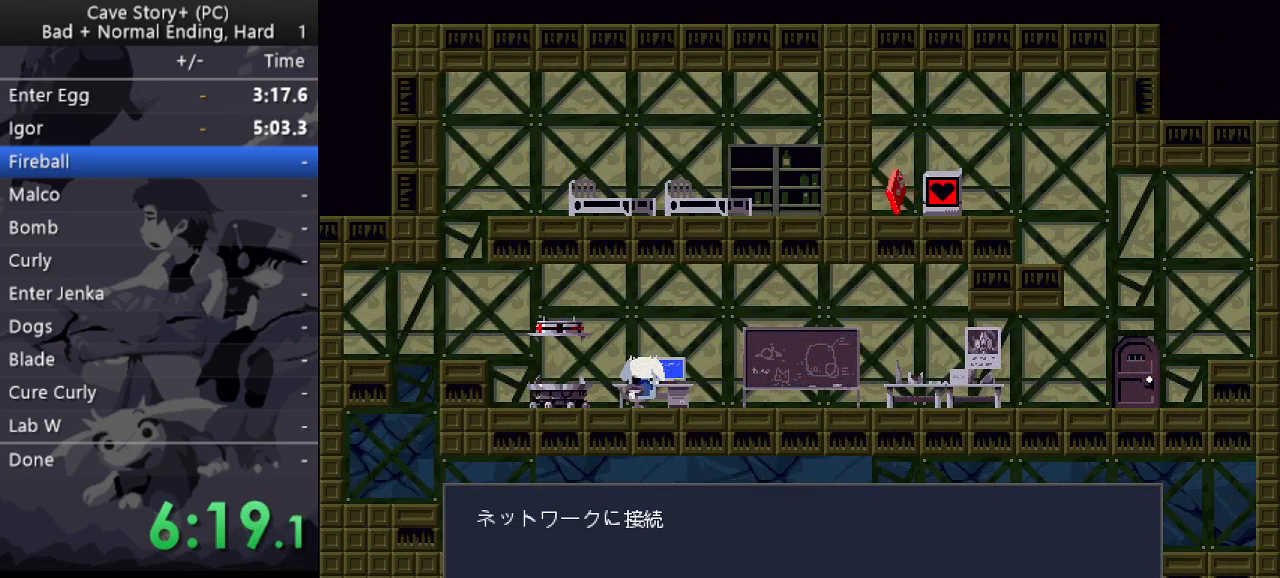
{"keys": ["x", "z"], "events": [[17, "x", "up"], [67, "x", "down"], [67, "z", "up"], [117, "z", "down"], [167, "x", "up"], [200, "x", "down"], [200, "z", "up"], [250, "z", "down"], [300, "x", "up"], [350, "x", "down"], [350, "z", "up"], [400, "x", "up"], [400, "z", "down"], [483, "x", "down"]]}